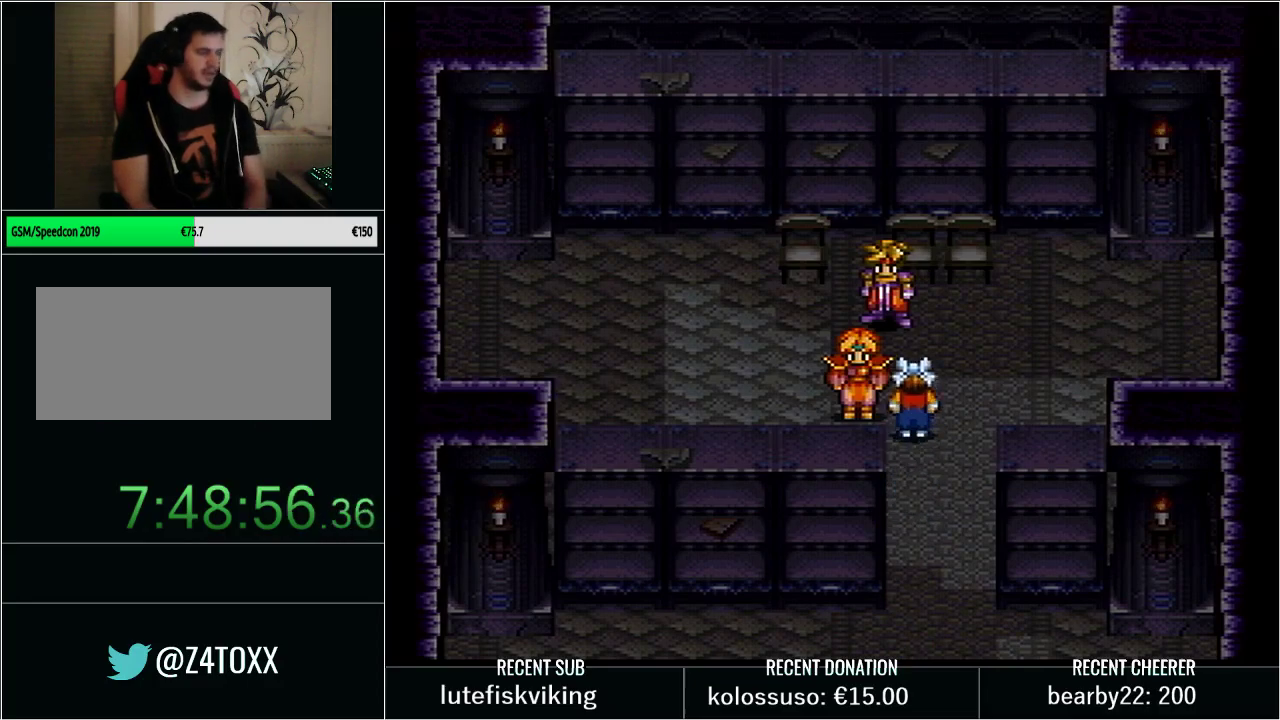
Gameplay with a controller (Nintendo layout); each line is a JSON object with the inputs held at the frame after it. "events" lists button and stick changes between this image and that frame as [ms after this image, input, new state], when the widget could be followed in between. Not read: L3 R3.
{"buttons": ["X", "L1"], "events": [[50, "L1", "up"], [50, "X", "up"], [133, "L1", "down"], [133, "X", "down"], [233, "X", "up"], [300, "X", "down"], [317, "L1", "up"], [350, "X", "up"], [383, "L1", "down"], [417, "X", "down"]]}
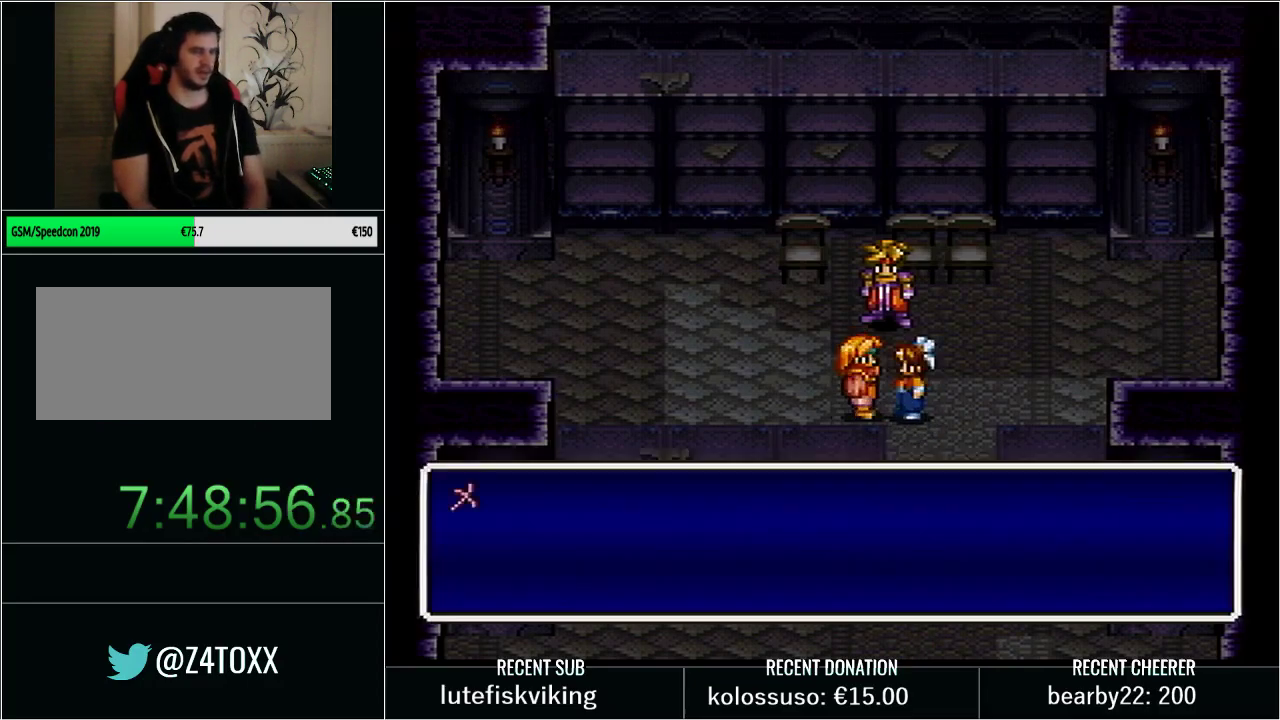
{"buttons": ["X", "L1"], "events": [[33, "L1", "up"], [33, "X", "up"], [133, "L1", "down"], [133, "X", "down"], [200, "X", "up"], [283, "L1", "up"], [283, "X", "down"], [383, "L1", "down"], [417, "X", "up"], [483, "X", "down"]]}
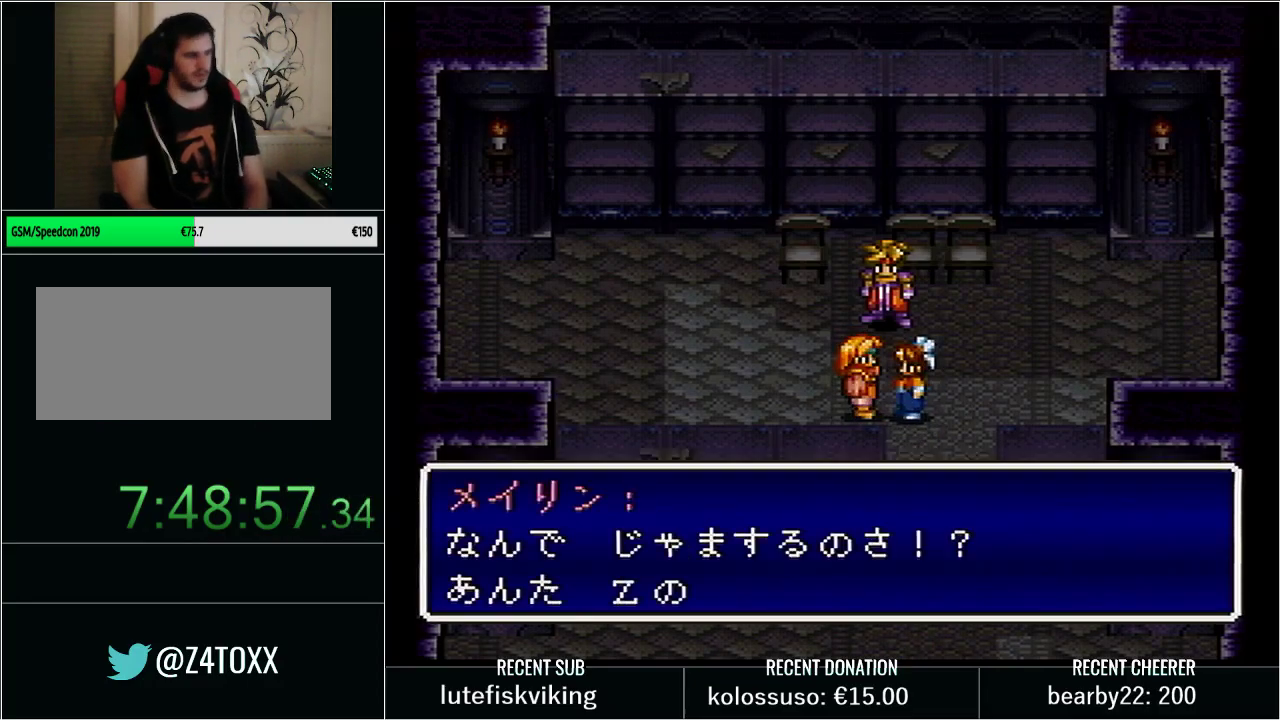
{"buttons": ["L1"], "events": [[67, "L1", "up"], [67, "X", "up"], [133, "L1", "down"], [167, "X", "down"], [250, "X", "up"], [317, "L1", "up"], [350, "X", "down"], [417, "L1", "down"], [450, "X", "up"]]}
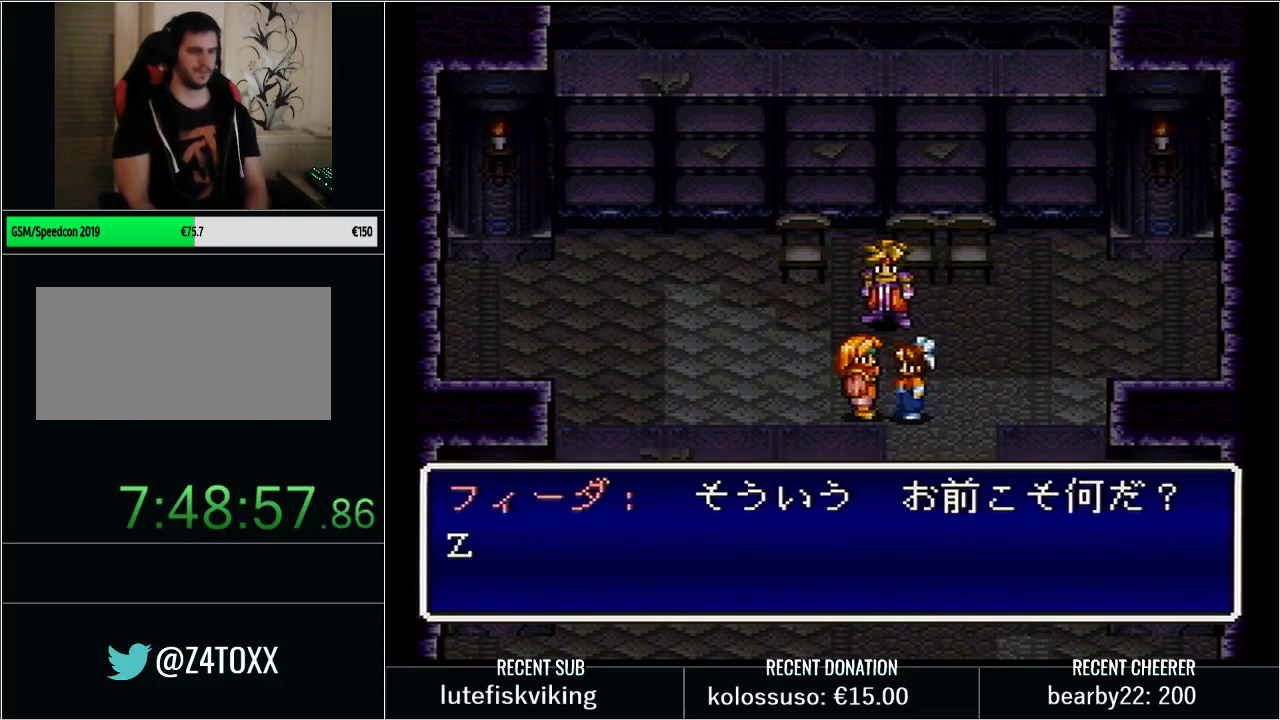
{"buttons": ["X", "L1"], "events": [[17, "X", "down"], [67, "L1", "up"], [133, "L1", "down"], [233, "X", "up"], [283, "L1", "up"], [317, "X", "down"], [350, "L1", "down"], [417, "X", "up"], [483, "X", "down"]]}
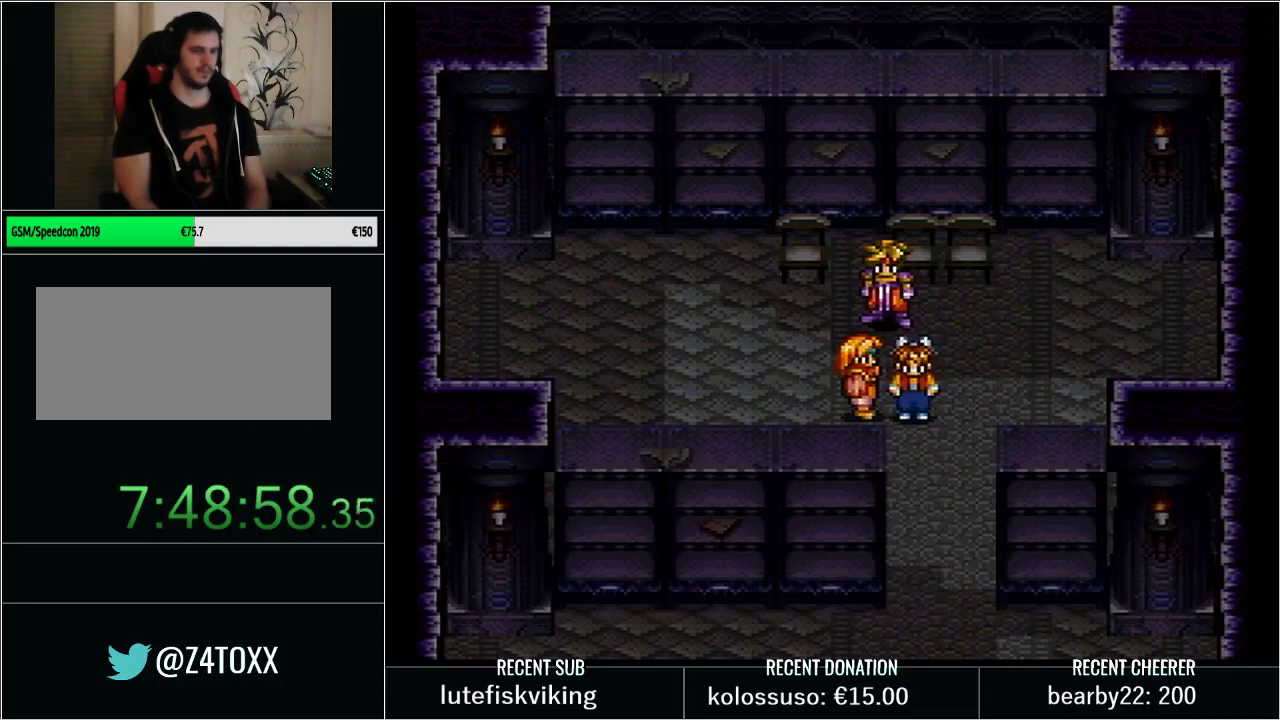
{"buttons": ["L1"], "events": [[33, "L1", "up"], [100, "X", "up"], [133, "L1", "down"], [167, "X", "down"], [283, "L1", "up"], [283, "X", "up"], [350, "X", "down"], [383, "L1", "down"], [450, "X", "up"]]}
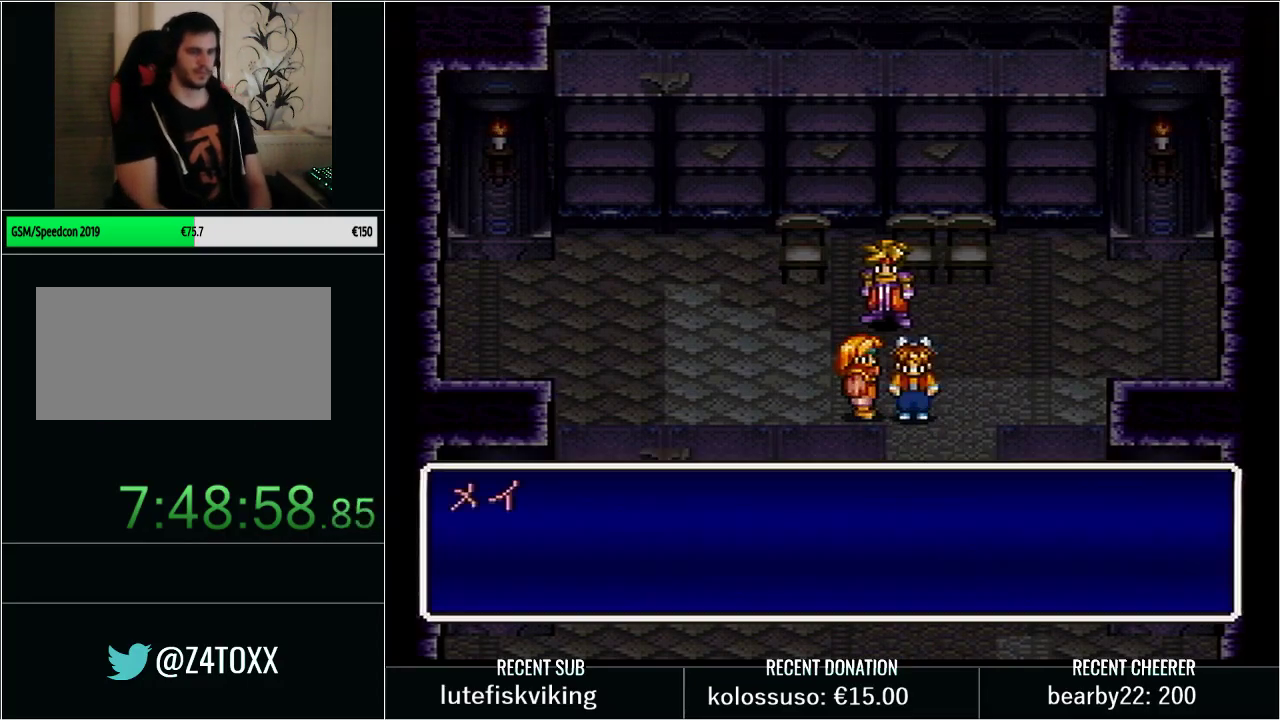
{"buttons": ["L1"], "events": [[33, "L1", "up"], [33, "X", "down"], [100, "L1", "down"], [133, "X", "up"], [200, "X", "down"], [283, "L1", "up"], [283, "X", "up"], [350, "L1", "down"], [383, "X", "down"], [483, "X", "up"]]}
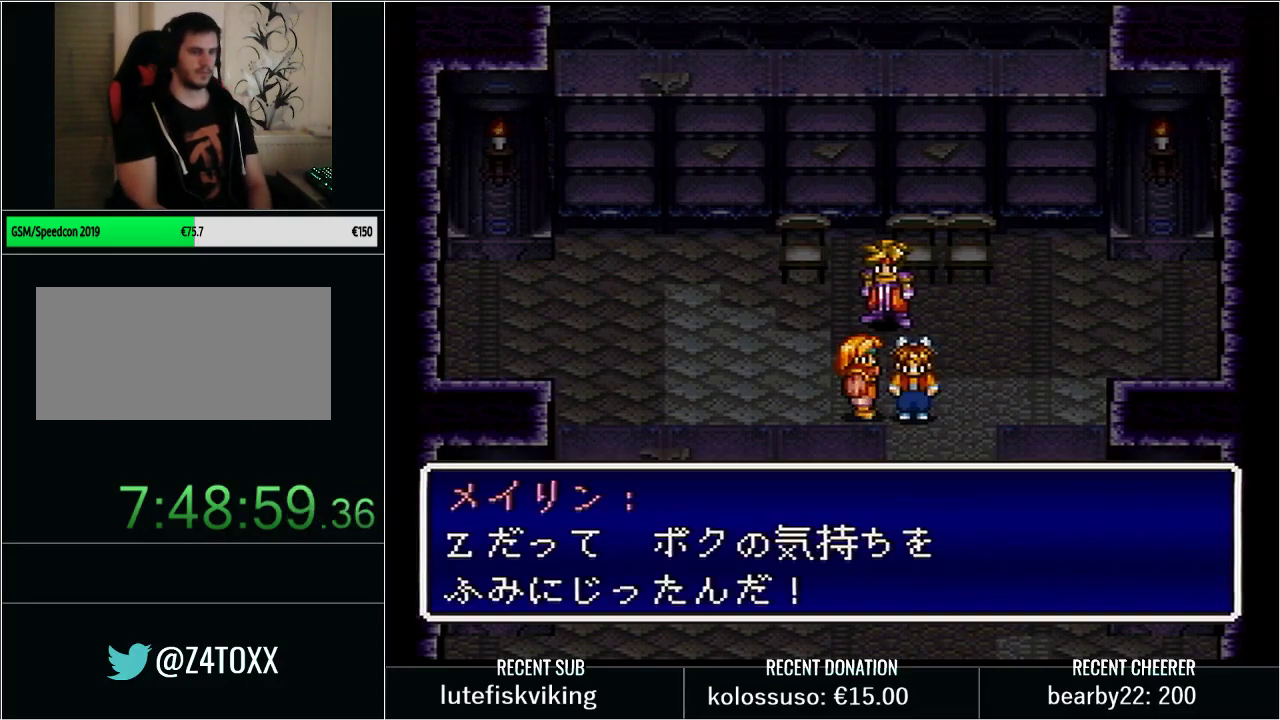
{"buttons": ["X", "L1"], "events": [[67, "X", "down"], [167, "X", "up"], [217, "L1", "up"], [250, "X", "down"], [317, "L1", "down"], [350, "X", "up"], [417, "X", "down"]]}
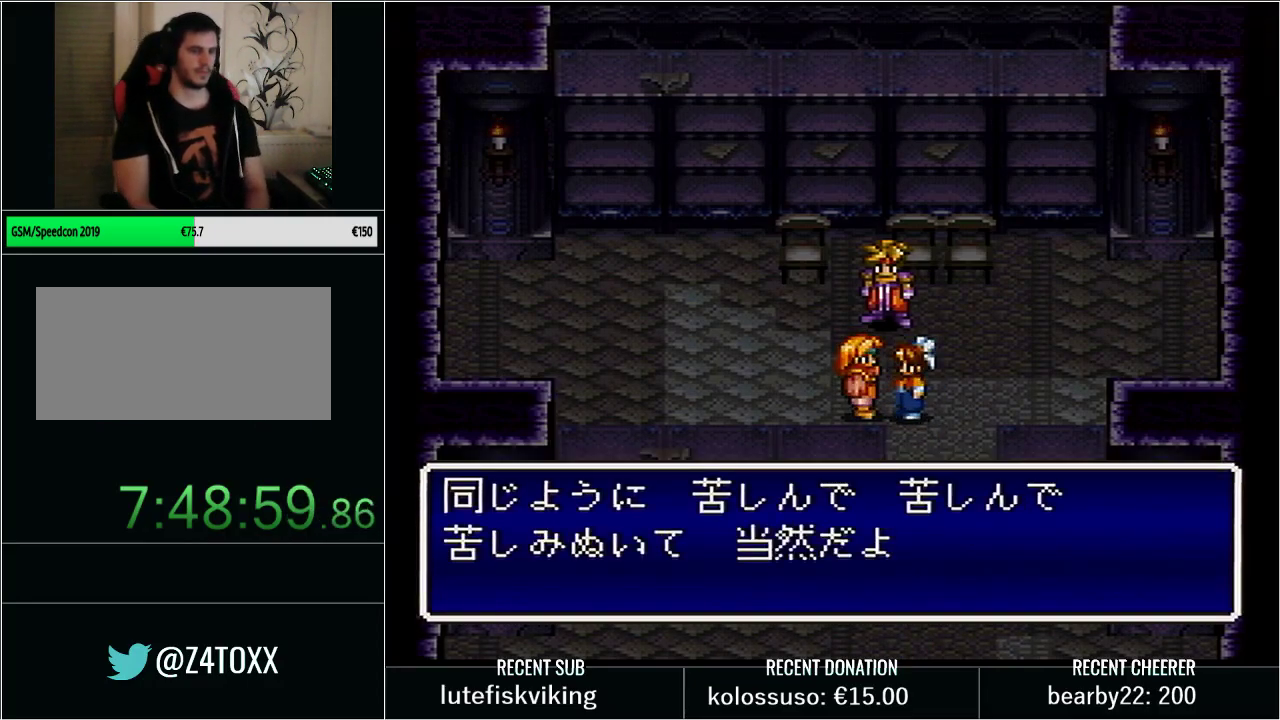
{"buttons": ["X", "L1"], "events": [[17, "X", "up"], [100, "X", "down"], [200, "X", "up"], [300, "X", "down"], [317, "L1", "up"], [383, "X", "up"], [417, "L1", "down"], [450, "X", "down"]]}
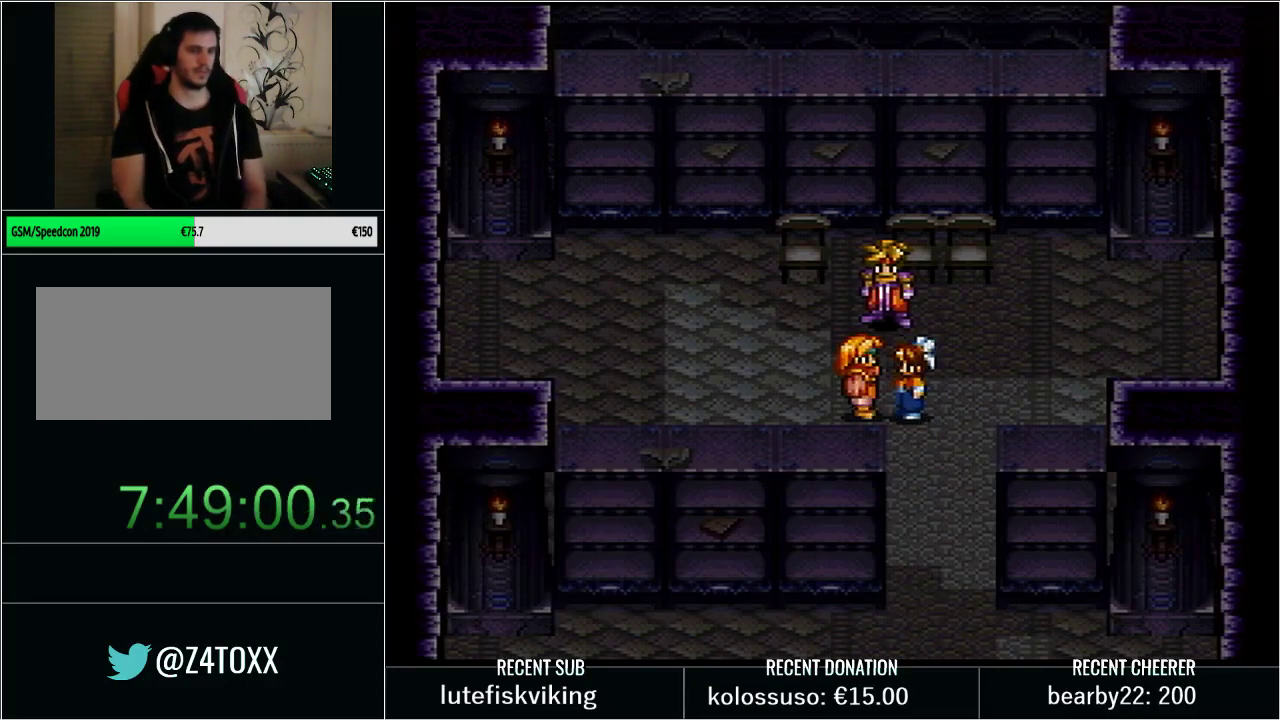
{"buttons": ["X", "L1"], "events": [[33, "X", "up"], [67, "L1", "up"], [133, "X", "down"], [167, "L1", "down"], [233, "X", "up"], [317, "L1", "up"], [317, "X", "down"], [383, "L1", "down"], [417, "X", "up"], [483, "X", "down"]]}
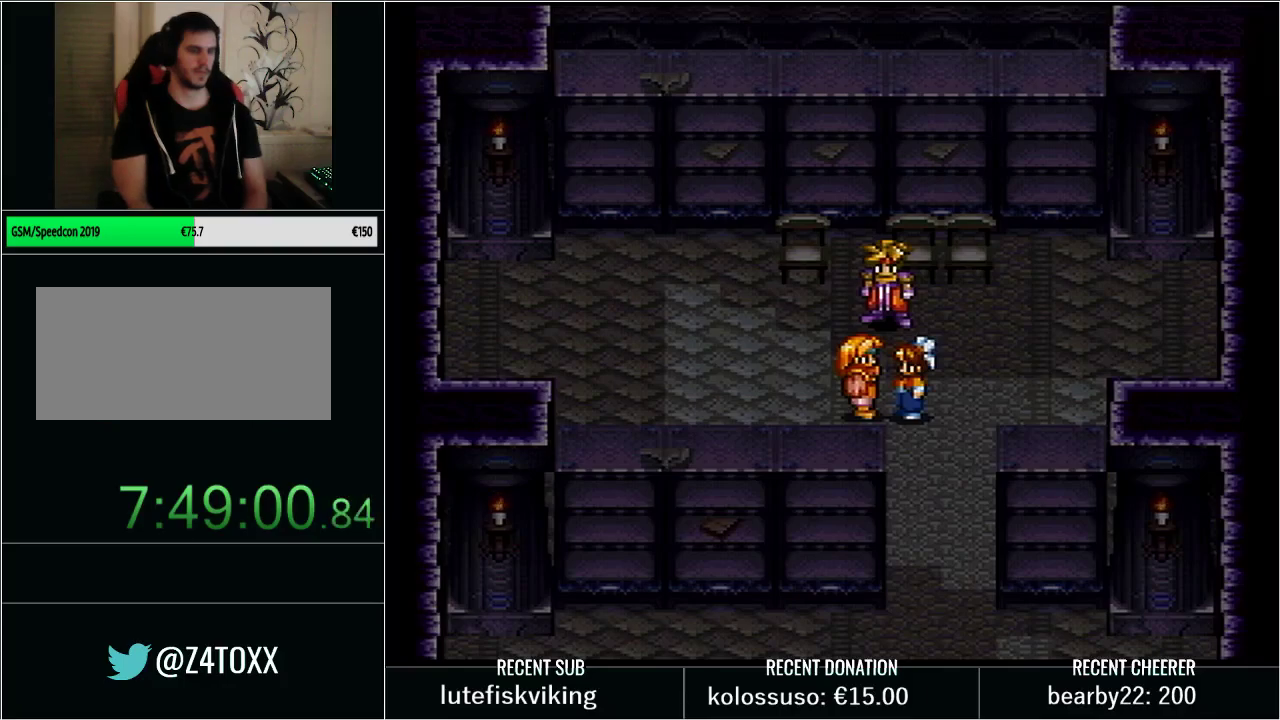
{"buttons": [], "events": [[67, "L1", "up"], [100, "X", "up"], [133, "L1", "down"], [167, "X", "down"], [283, "X", "up"], [467, "L1", "up"]]}
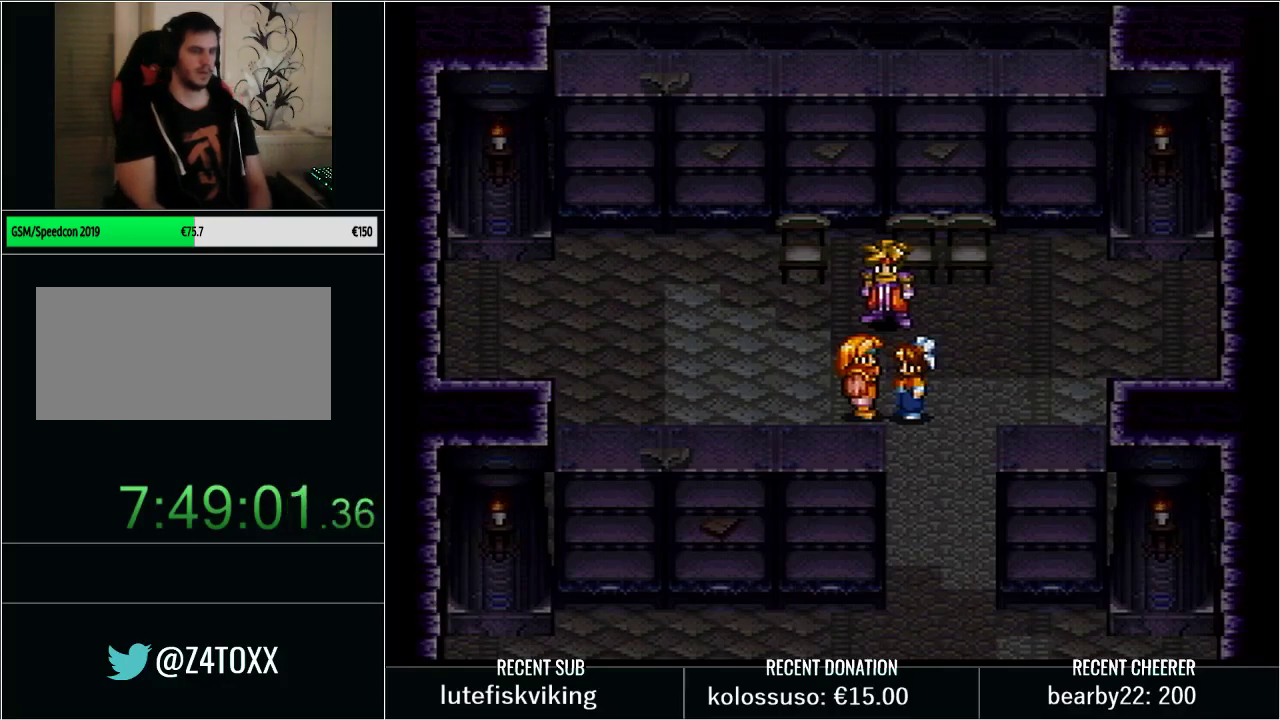
{"buttons": ["X", "L1"], "events": [[383, "L1", "down"], [417, "X", "down"]]}
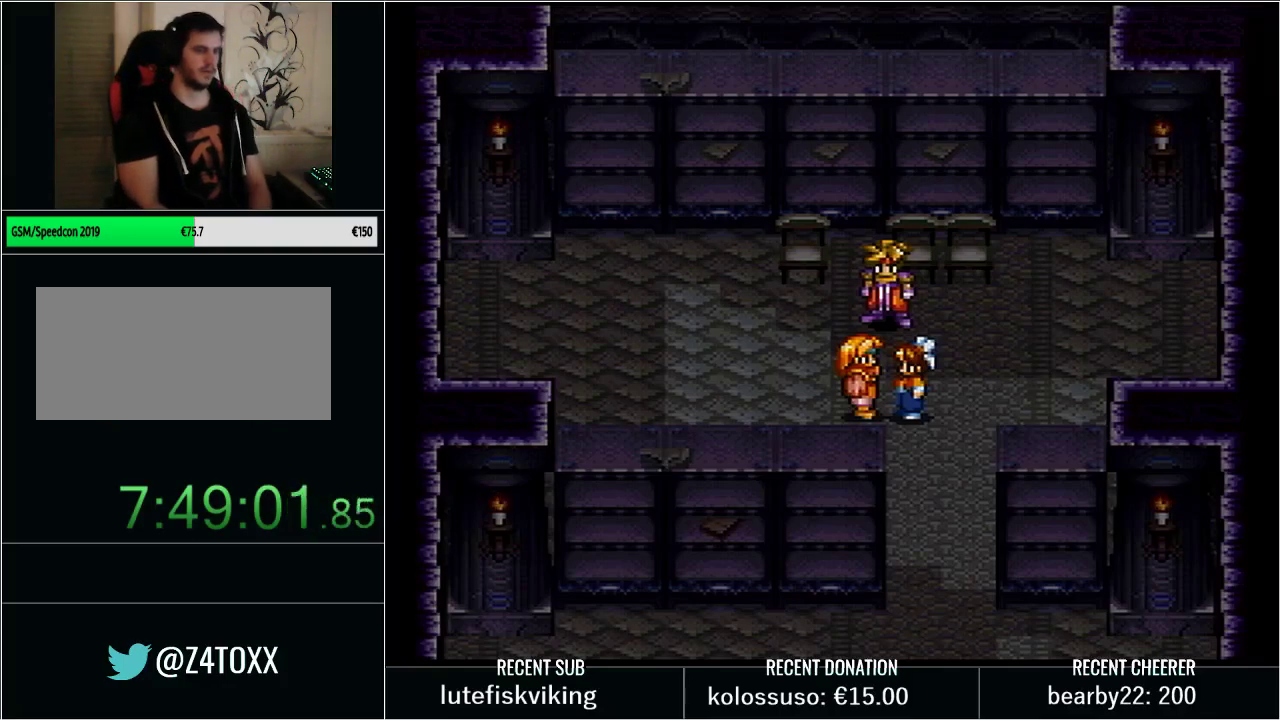
{"buttons": ["X", "L1"], "events": []}
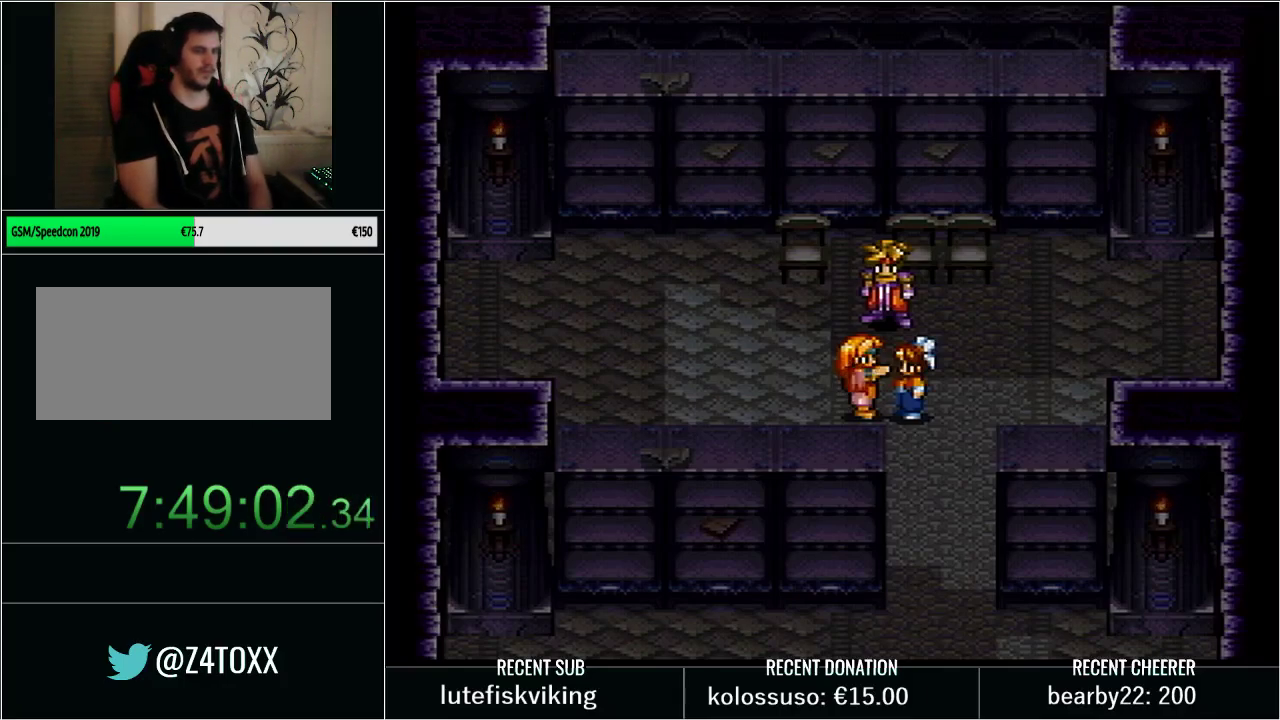
{"buttons": [], "events": [[17, "L1", "up"], [33, "X", "up"], [167, "X", "down"], [283, "X", "up"], [417, "X", "down"], [500, "X", "up"]]}
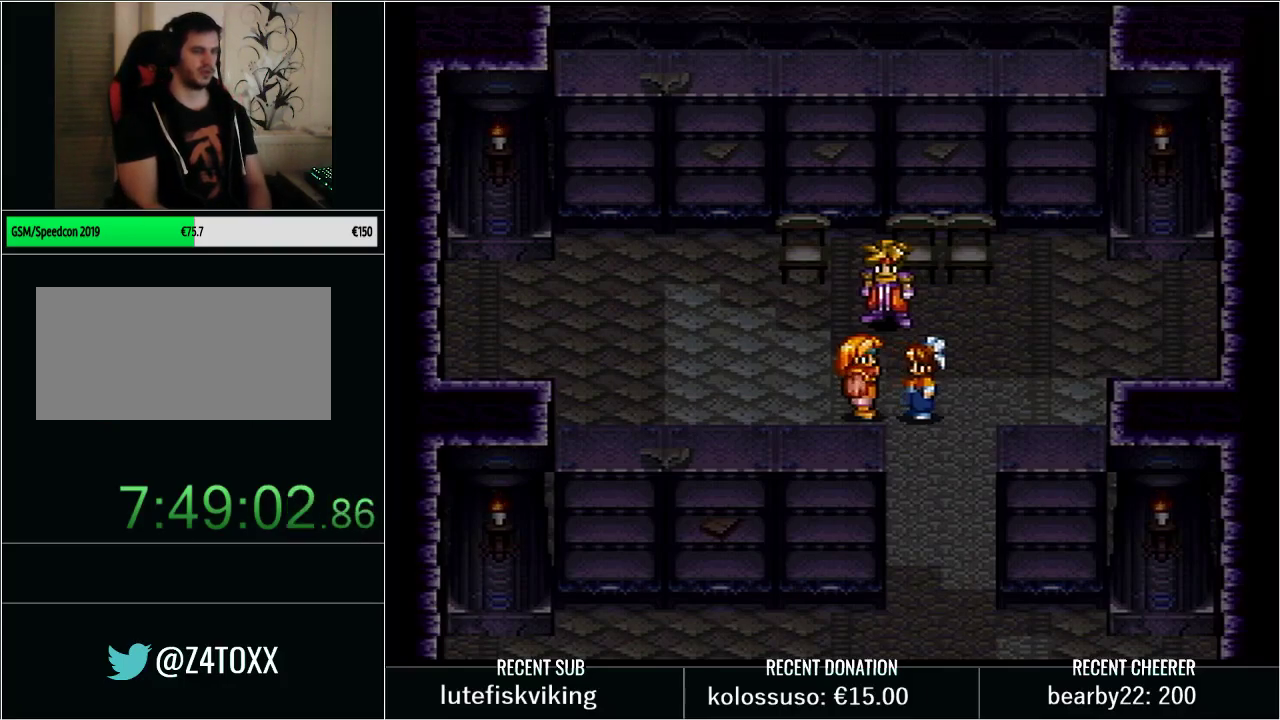
{"buttons": ["L1"], "events": [[100, "X", "down"], [167, "L1", "down"], [233, "X", "up"], [317, "X", "down"], [450, "X", "up"]]}
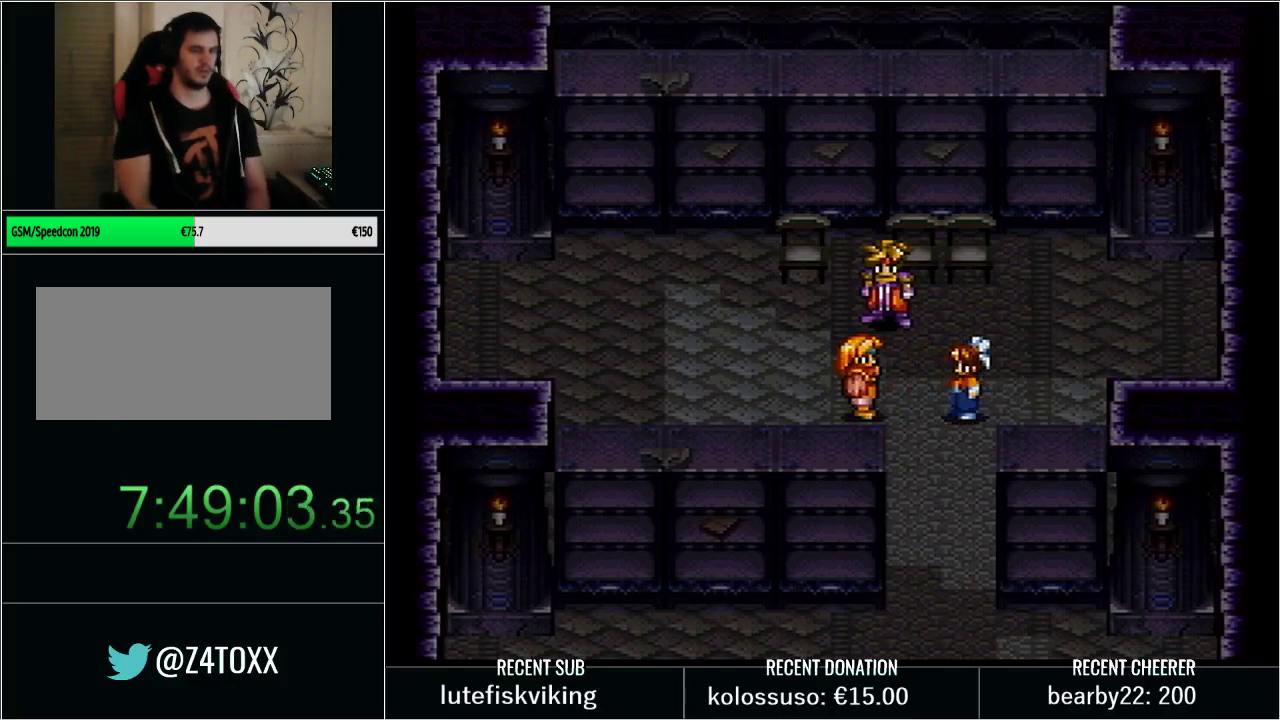
{"buttons": ["L1"], "events": [[17, "X", "down"], [100, "L1", "up"], [133, "X", "up"], [200, "L1", "down"], [200, "X", "down"], [317, "X", "up"], [350, "L1", "up"], [383, "X", "down"], [417, "L1", "down"], [500, "X", "up"]]}
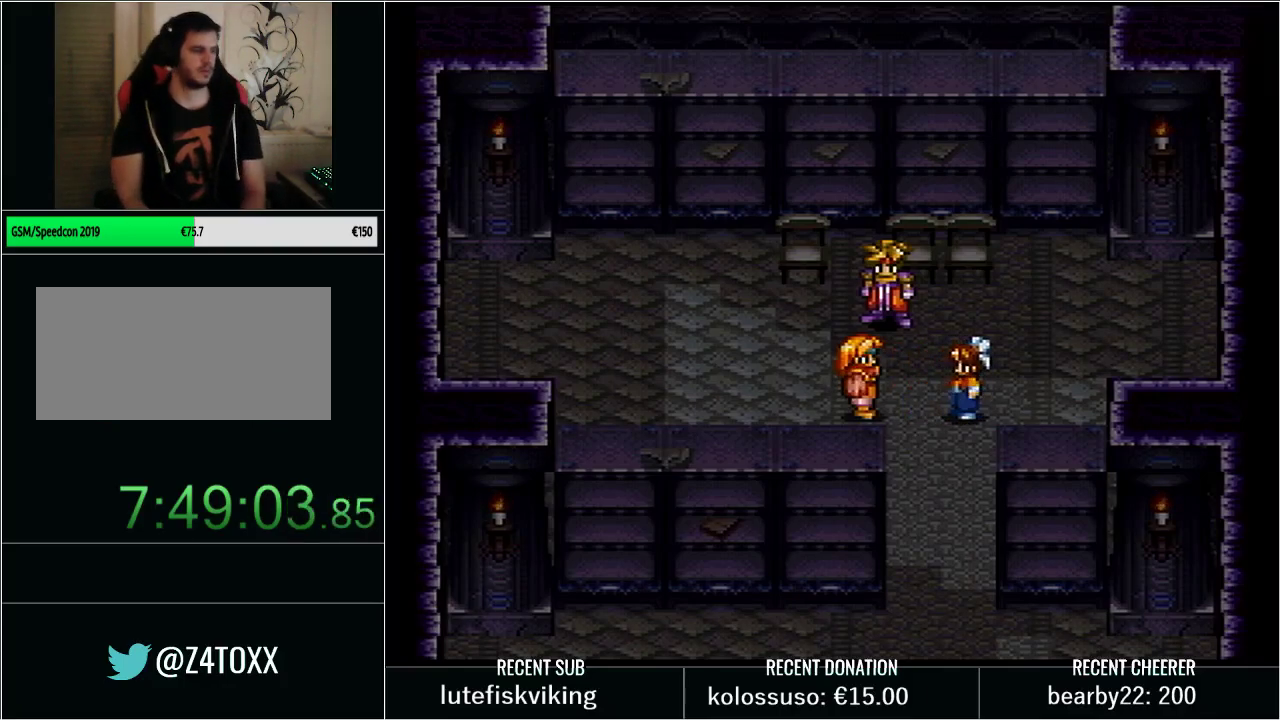
{"buttons": [], "events": [[67, "L1", "up"], [167, "L1", "down"], [283, "L1", "up"], [383, "L1", "down"], [467, "L1", "up"]]}
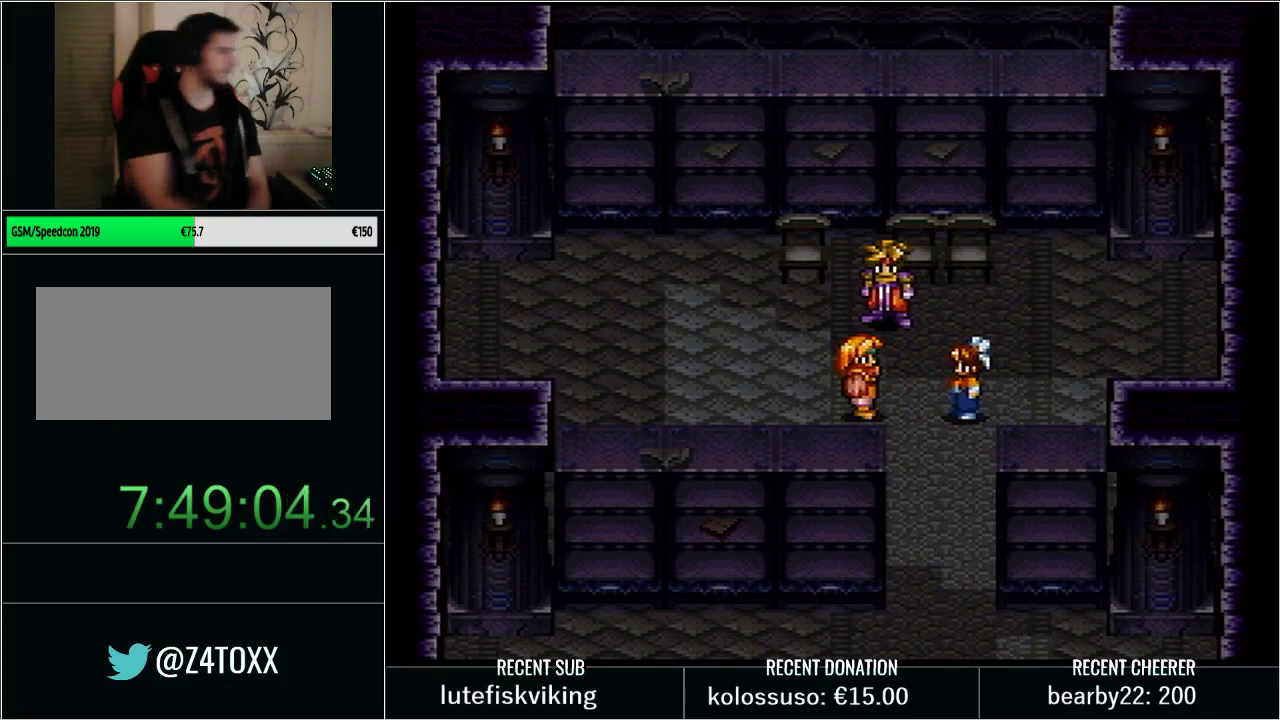
{"buttons": ["L1"], "events": [[33, "L1", "down"], [200, "L1", "up"], [250, "L1", "down"]]}
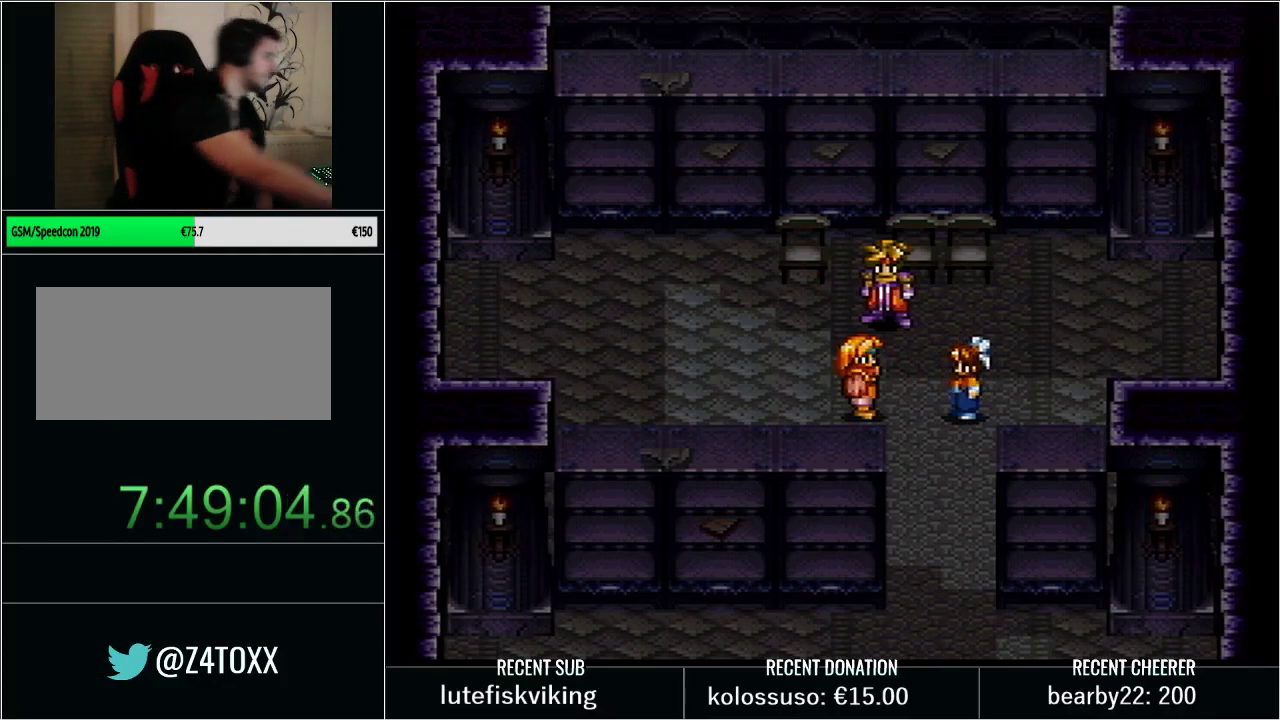
{"buttons": ["L1"], "events": [[100, "L1", "up"], [200, "L1", "down"], [317, "L1", "up"], [450, "L1", "down"]]}
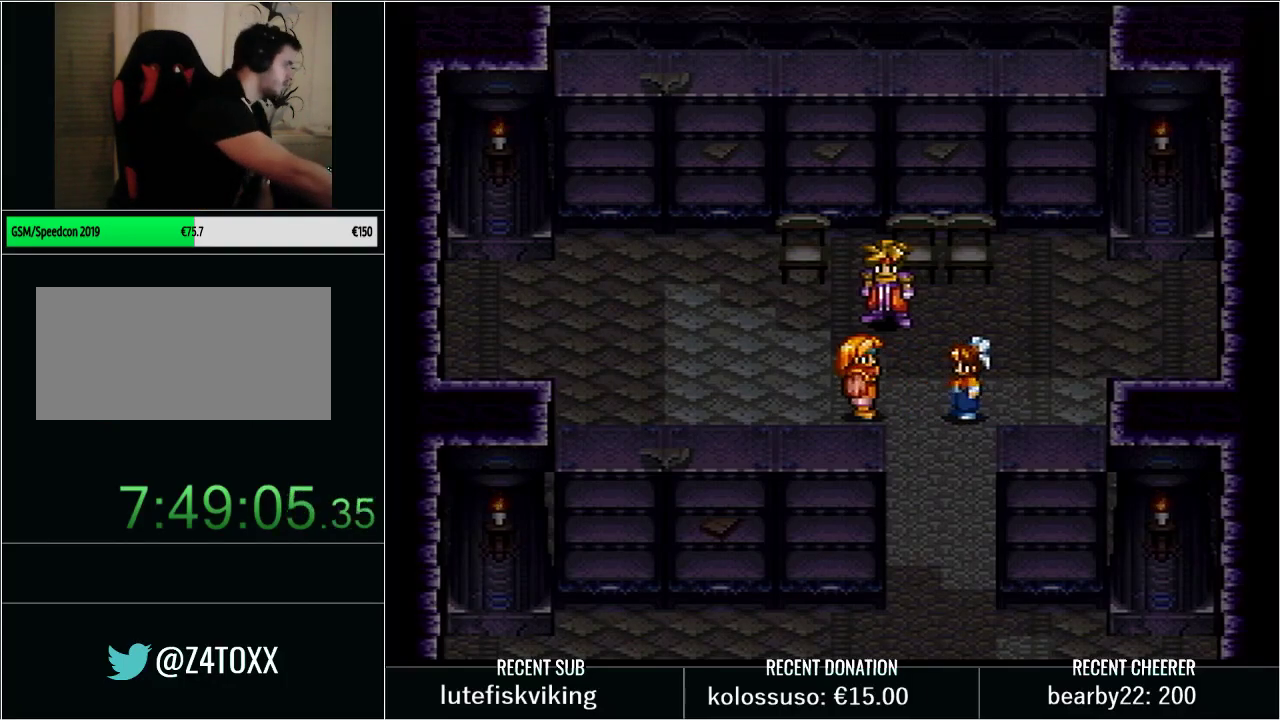
{"buttons": ["L1"], "events": [[100, "L1", "up"], [167, "L1", "down"], [317, "L1", "up"], [383, "L1", "down"]]}
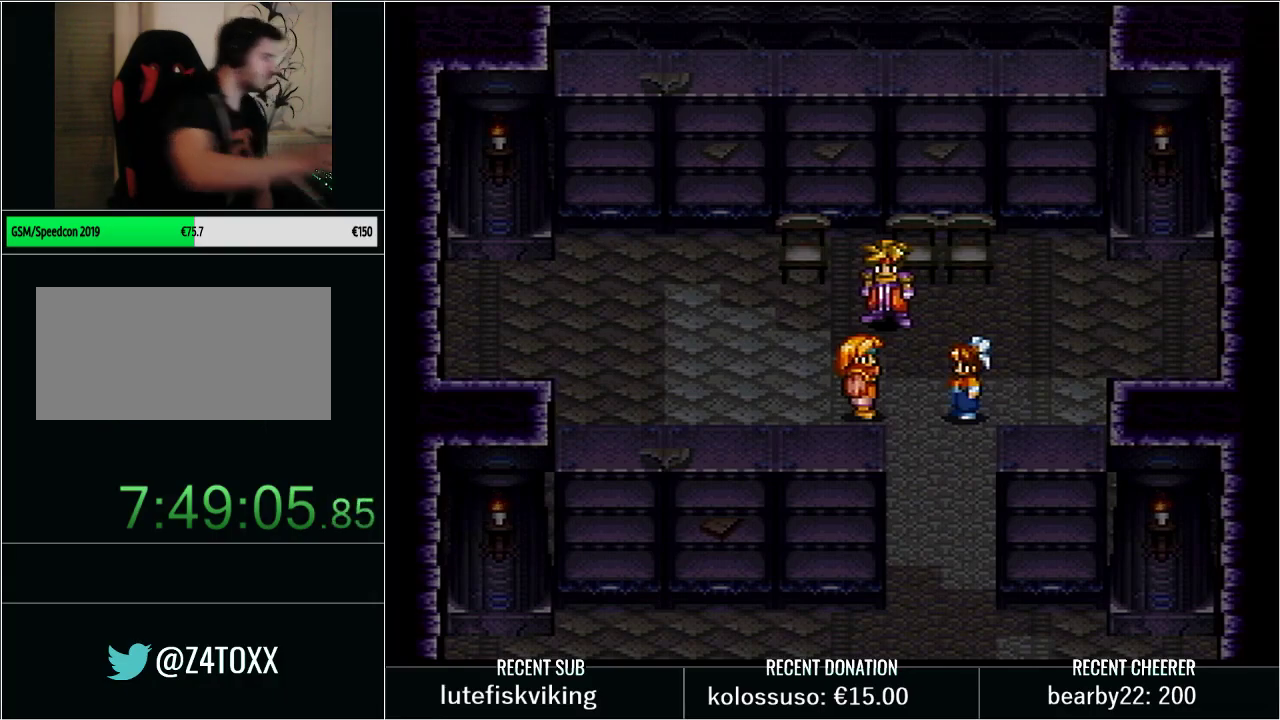
{"buttons": [], "events": [[33, "L1", "up"], [100, "L1", "down"], [250, "L1", "up"], [350, "L1", "down"], [467, "L1", "up"]]}
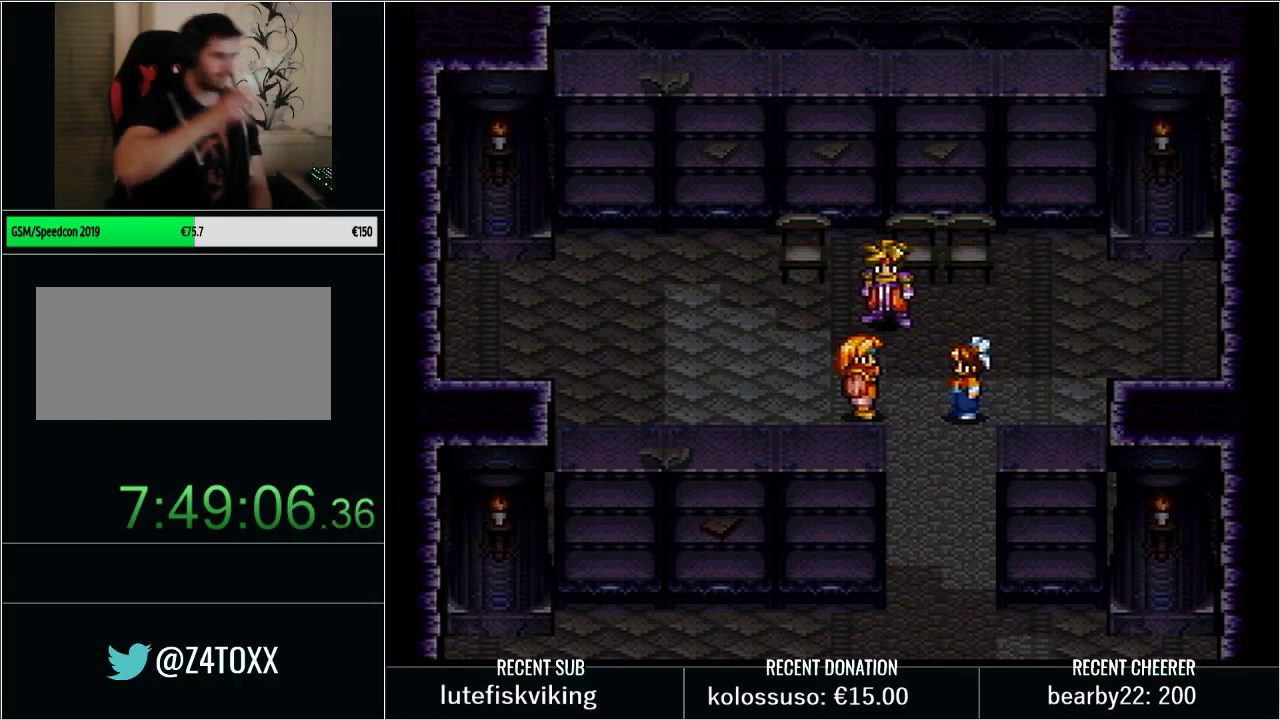
{"buttons": ["L1"], "events": [[33, "L1", "down"], [200, "L1", "up"], [250, "L1", "down"], [417, "L1", "up"], [500, "L1", "down"]]}
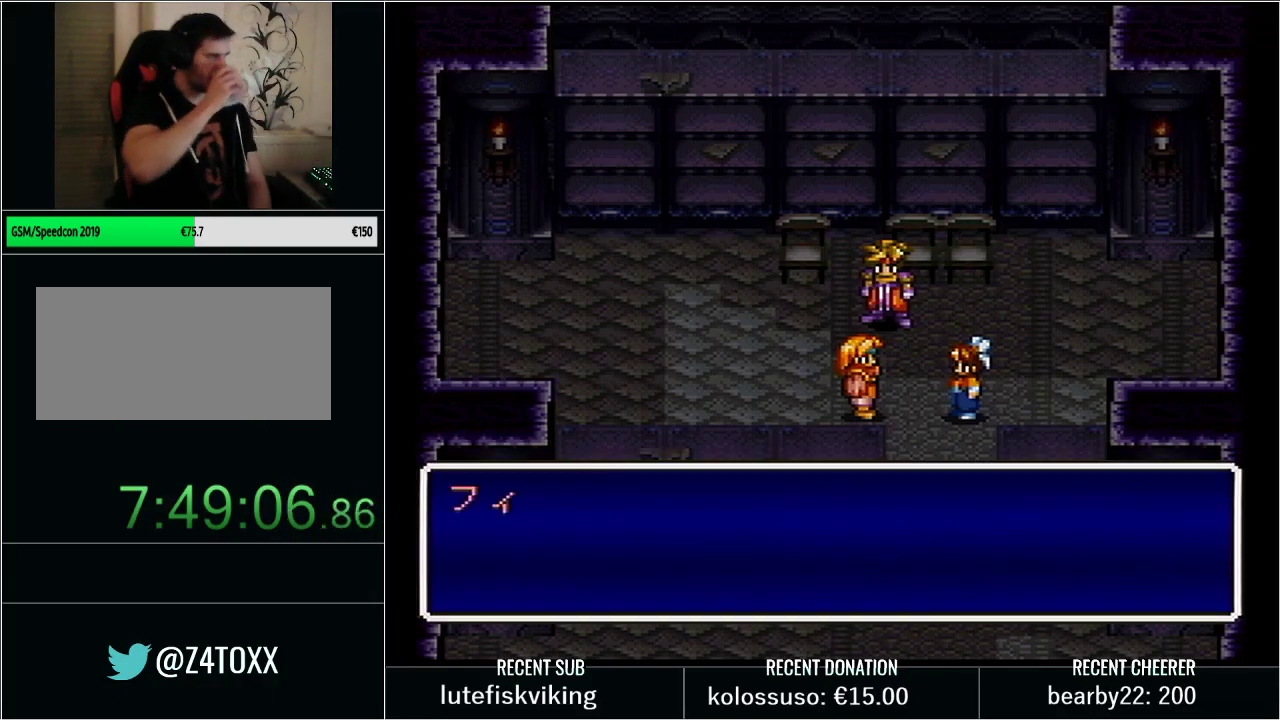
{"buttons": ["L1"], "events": [[133, "L1", "up"], [200, "L1", "down"], [350, "L1", "up"], [450, "L1", "down"]]}
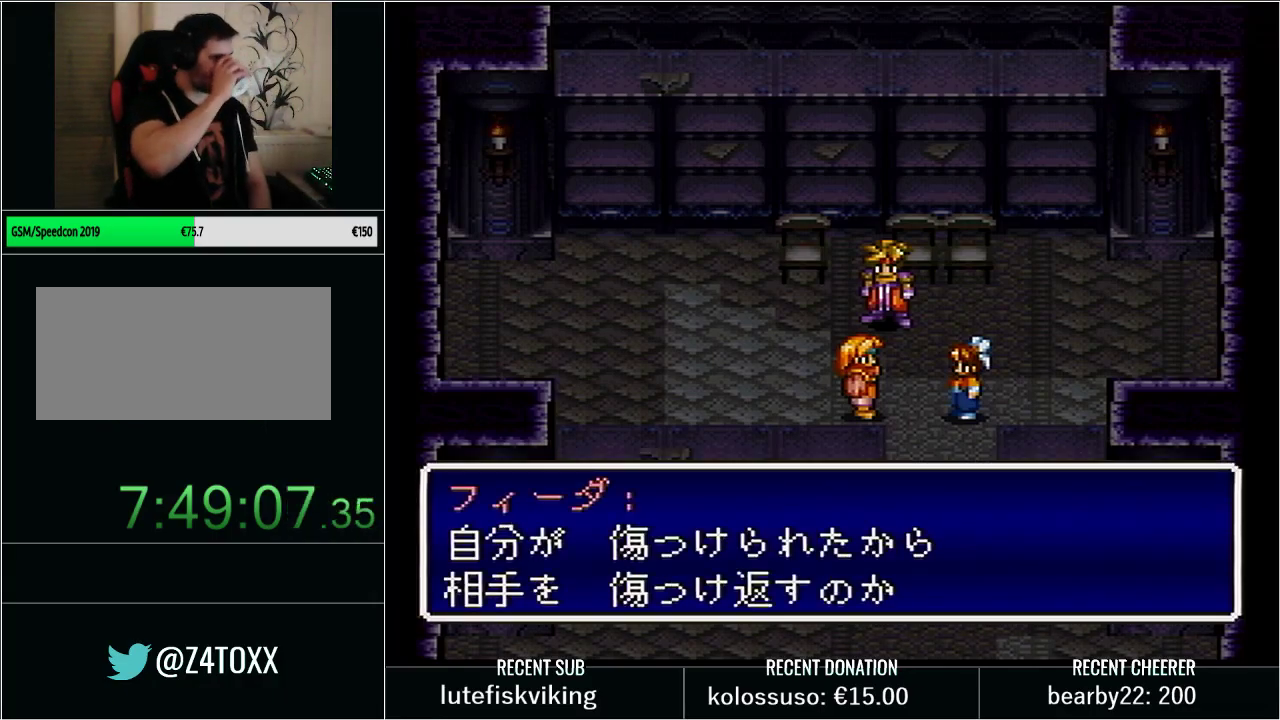
{"buttons": ["L1"], "events": [[100, "L1", "up"], [200, "L1", "down"], [350, "L1", "up"], [450, "L1", "down"]]}
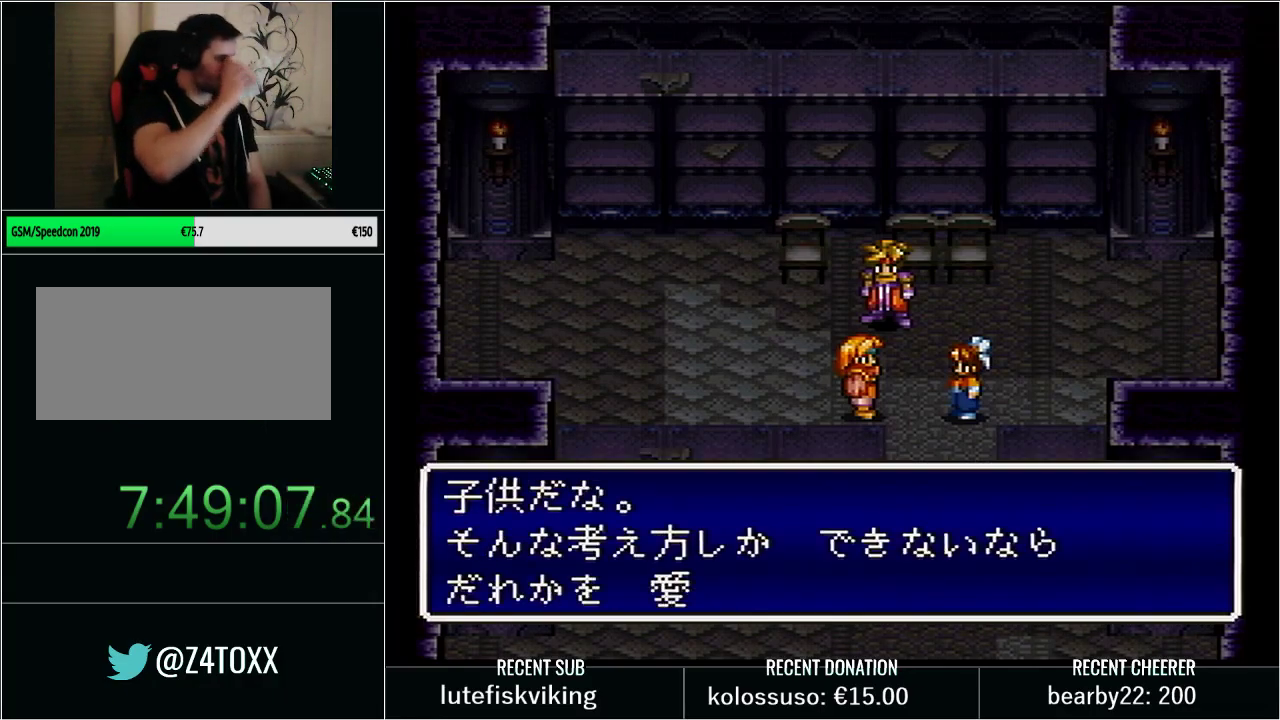
{"buttons": ["L1"], "events": [[100, "L1", "up"], [200, "L1", "down"], [350, "L1", "up"], [417, "L1", "down"]]}
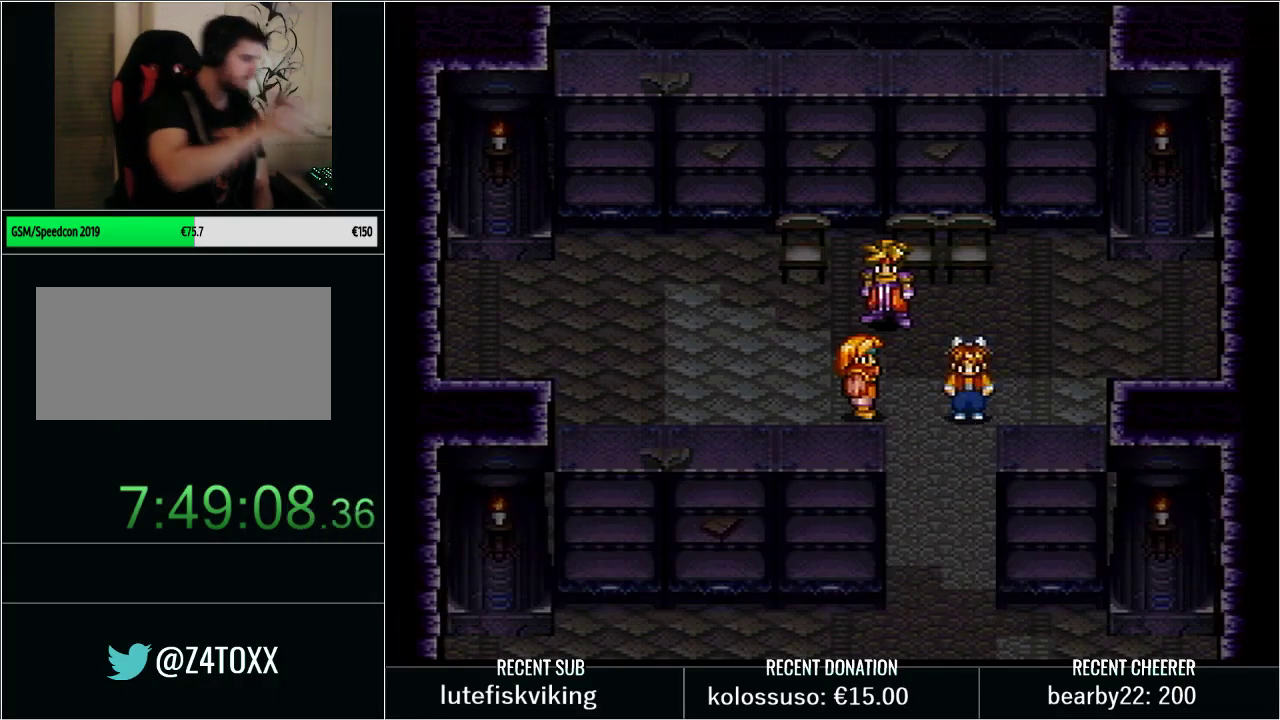
{"buttons": ["L1"], "events": [[67, "L1", "up"], [167, "L1", "down"], [317, "L1", "up"], [383, "L1", "down"]]}
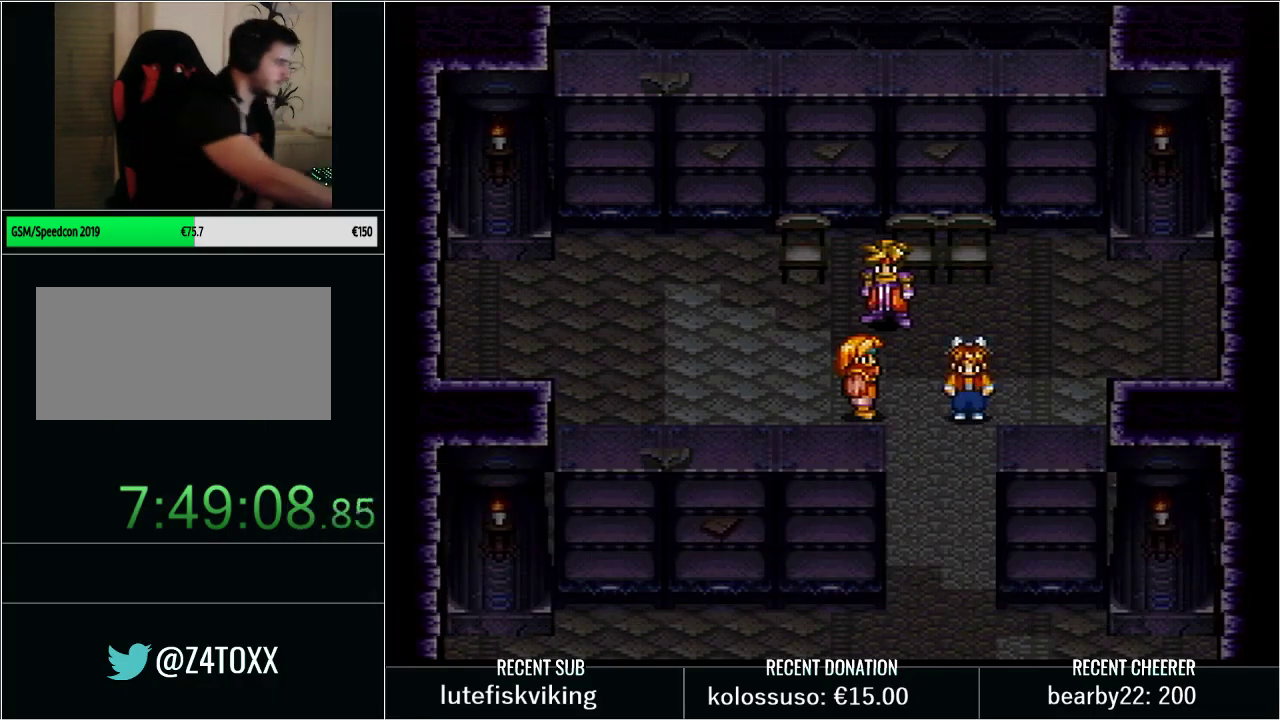
{"buttons": ["L1"], "events": [[67, "L1", "up"], [167, "L1", "down"], [350, "L1", "up"], [417, "L1", "down"]]}
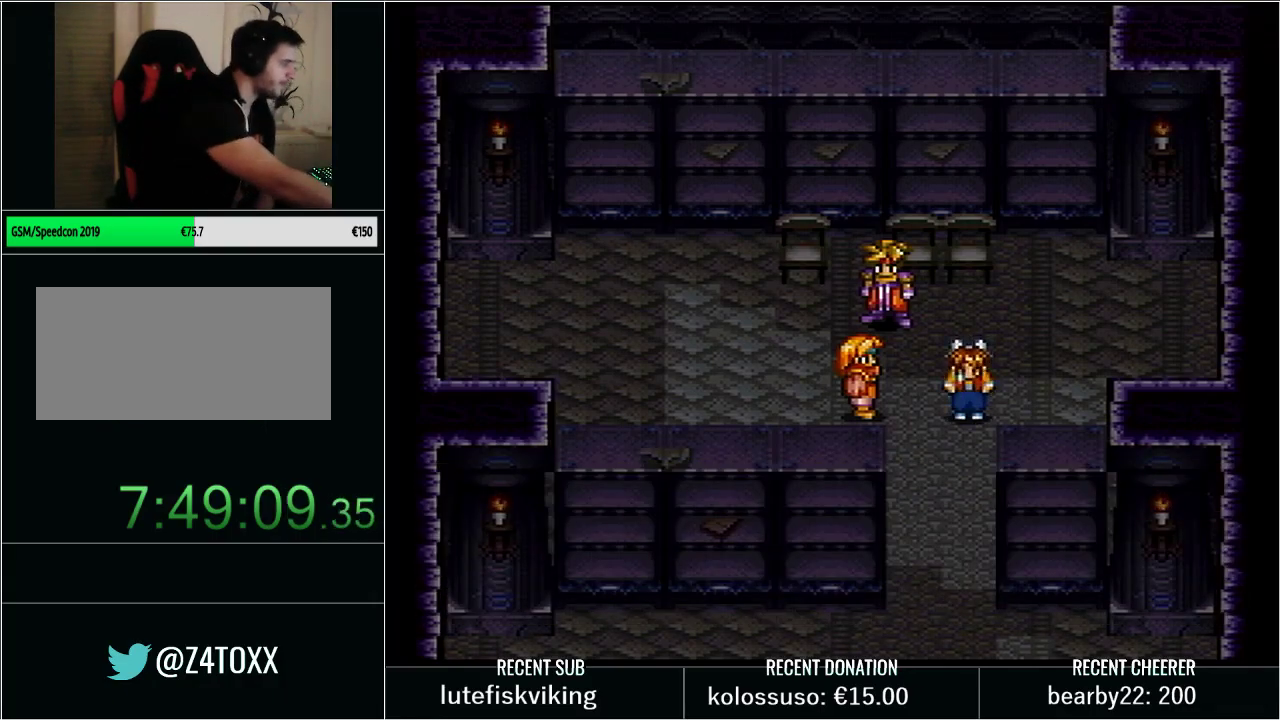
{"buttons": ["L1"], "events": [[100, "L1", "up"], [167, "L1", "down"], [350, "L1", "up"], [417, "L1", "down"]]}
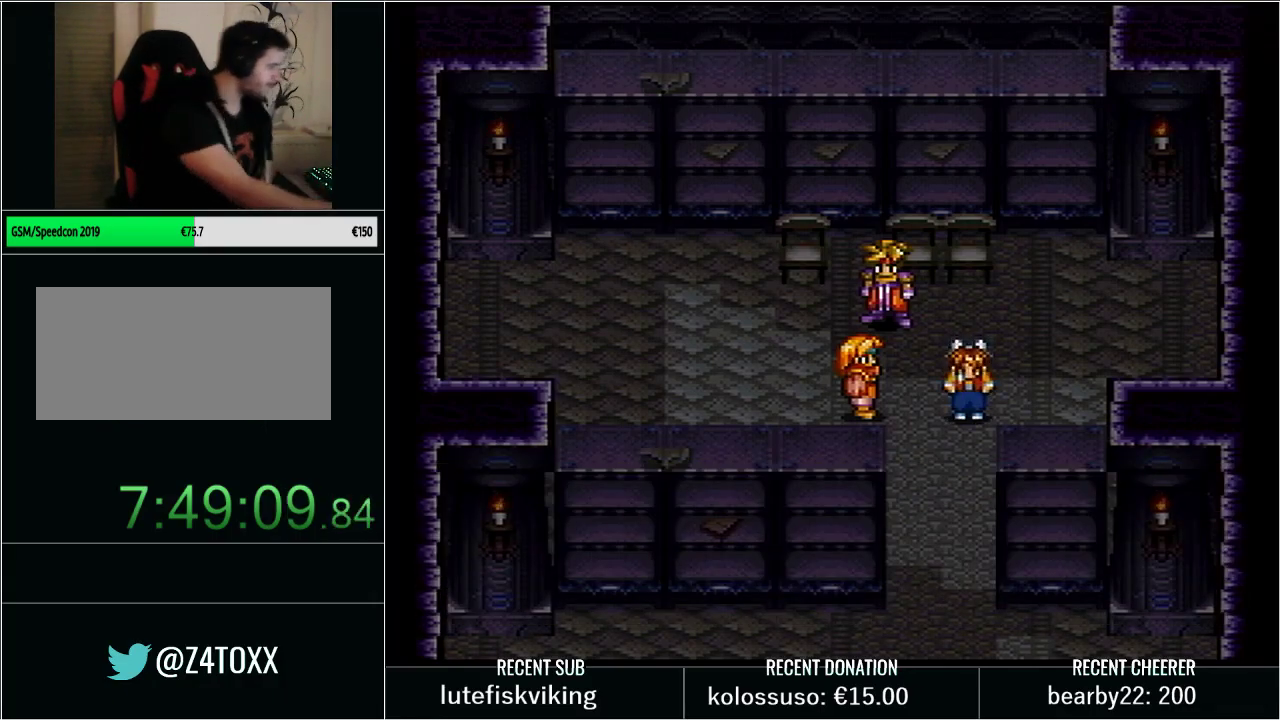
{"buttons": [], "events": [[67, "L1", "up"], [167, "L1", "down"], [250, "L1", "up"], [350, "L1", "down"], [500, "L1", "up"]]}
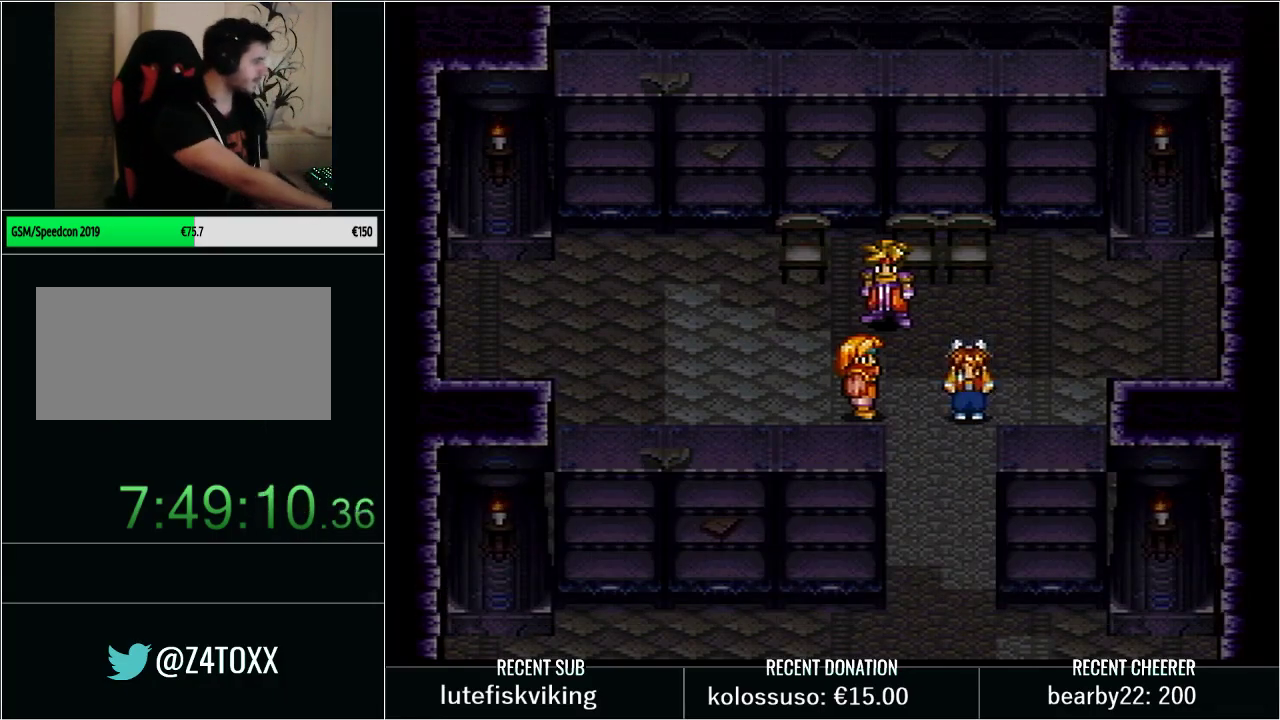
{"buttons": [], "events": [[100, "L1", "down"], [250, "L1", "up"], [350, "L1", "down"], [450, "L1", "up"]]}